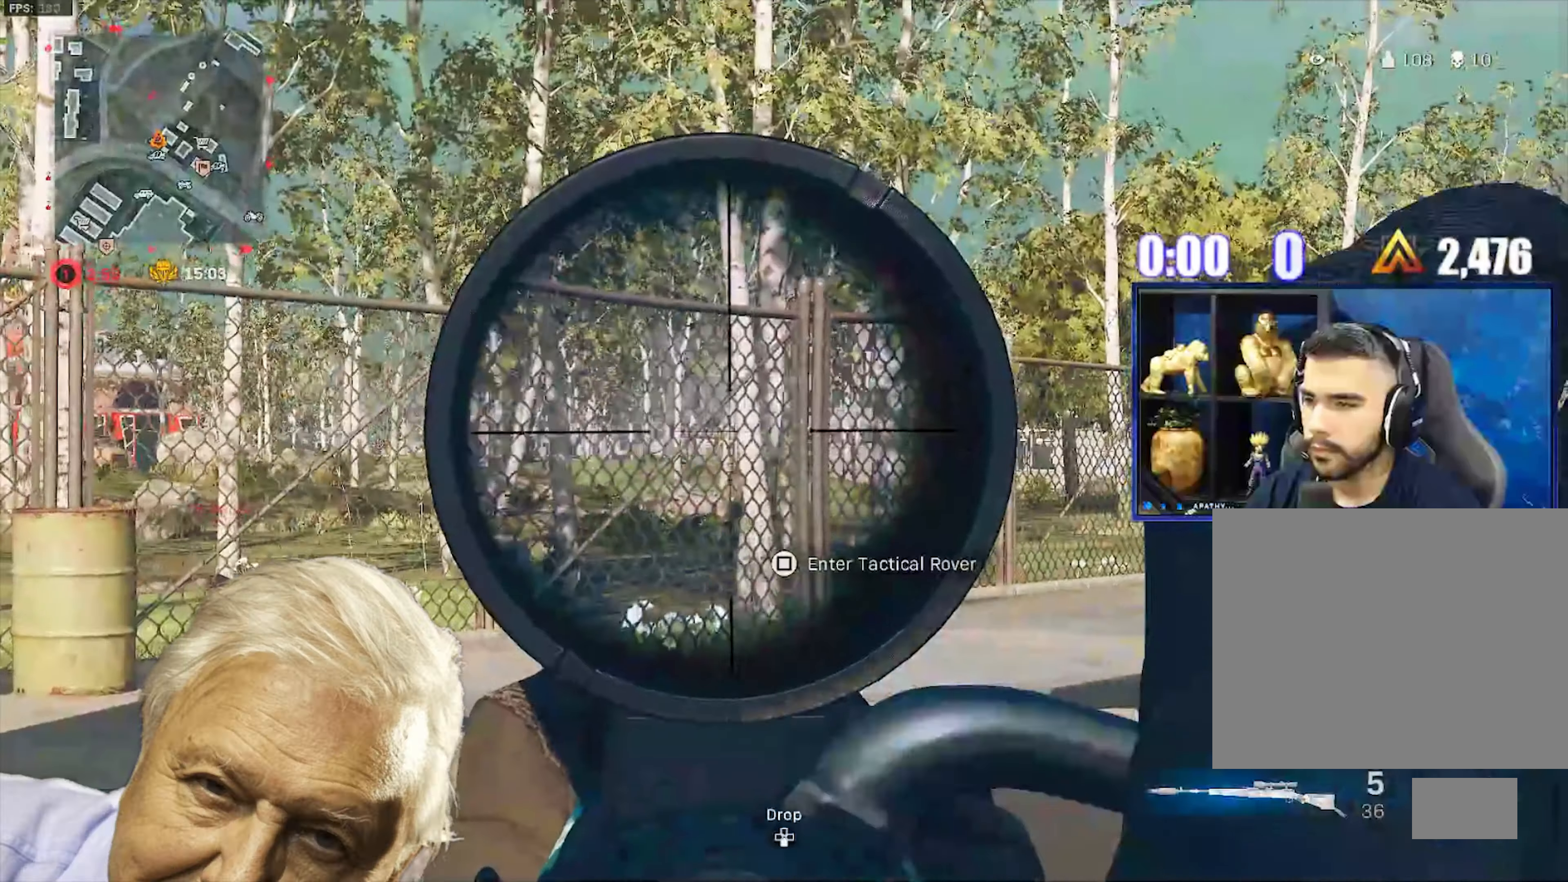
Gameplay with a controller (PlayStation layout); each line is a JSON object with the inputs held at the frame after it. "events" lists button and stick changes between this image and that frame as [ms after this image, input, new state], when the widget could be followed in between.
{"buttons": ["L1"], "left_stick": "right", "right_stick": "left", "events": [[100, "right_stick", "down-left"], [200, "left_stick", "center"], [367, "left_stick", "right"], [367, "right_stick", "left"]]}
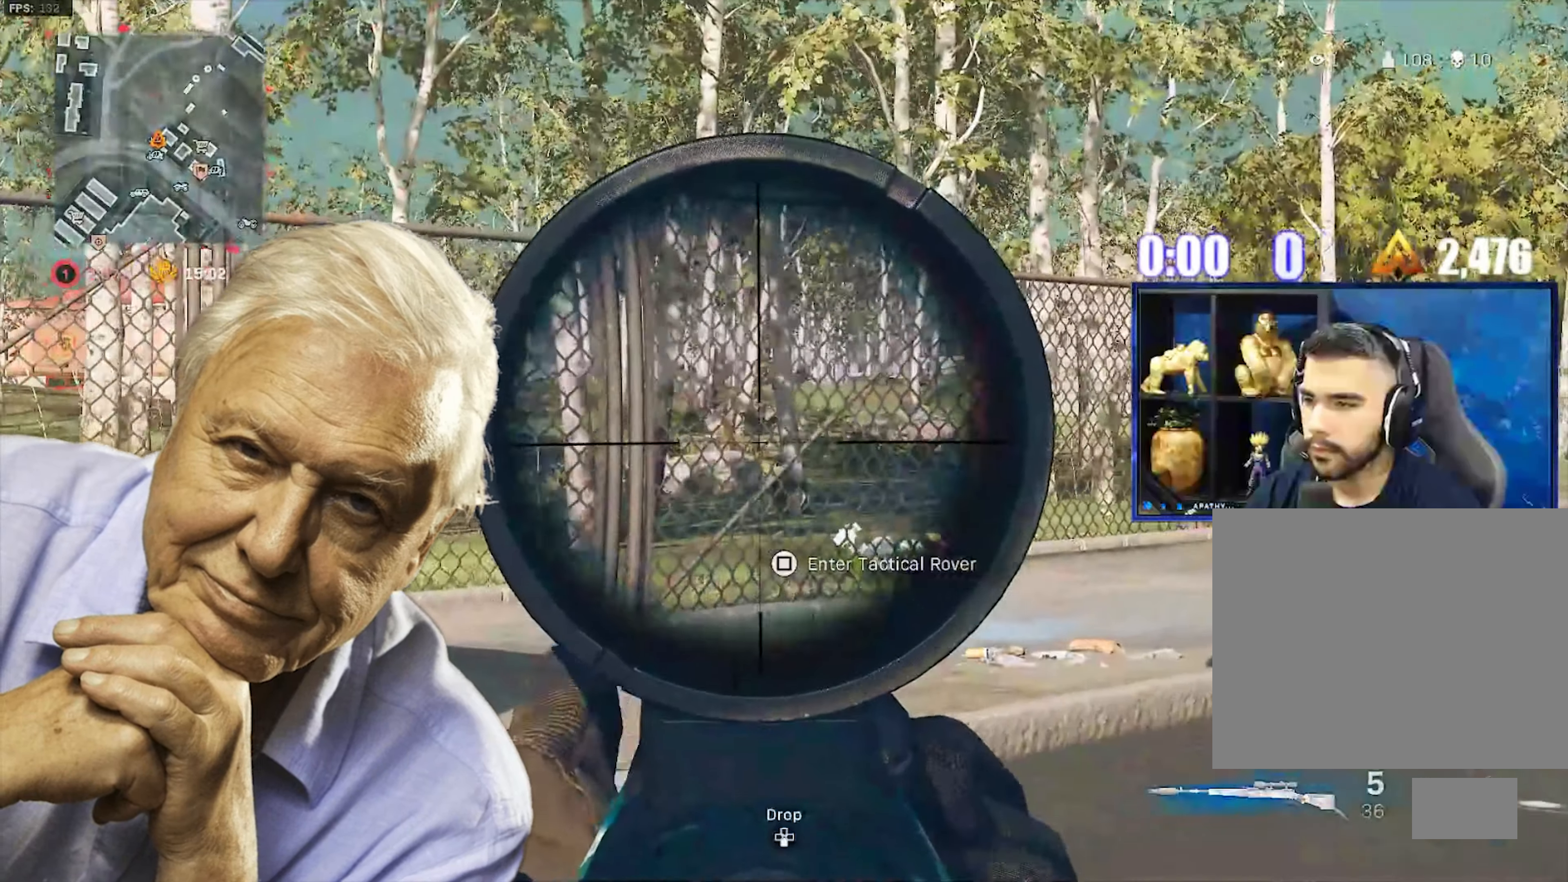
{"buttons": ["L1", "L3"], "left_stick": "center", "right_stick": "left", "events": [[100, "left_stick", "center"], [300, "left_stick", "right"], [401, "L3", "down"], [401, "left_stick", "center"]]}
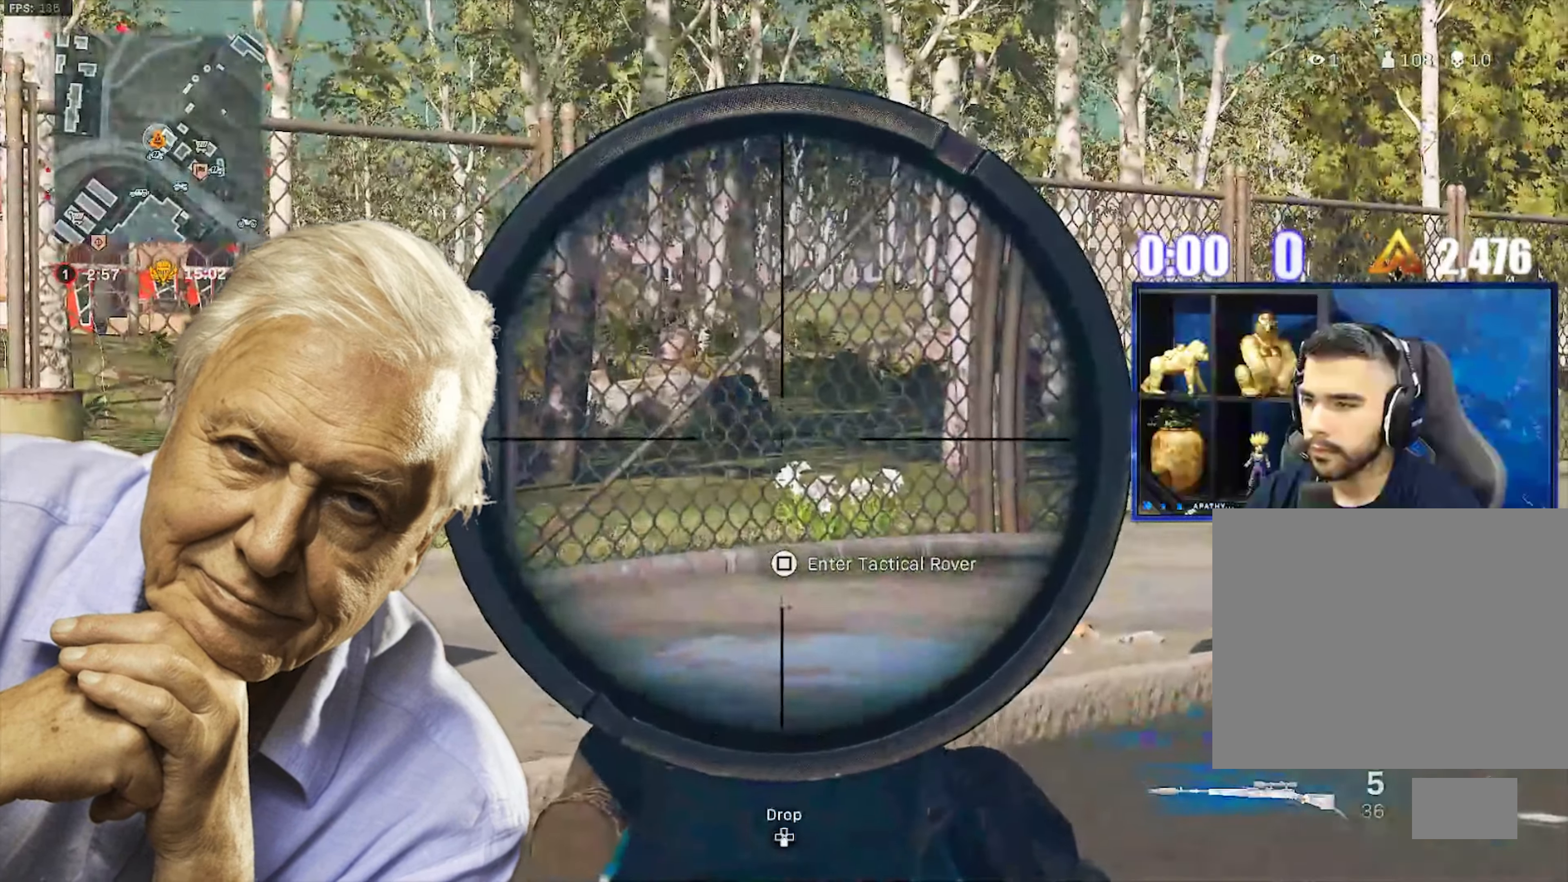
{"buttons": ["L1", "L3"], "left_stick": "center", "right_stick": "left", "events": []}
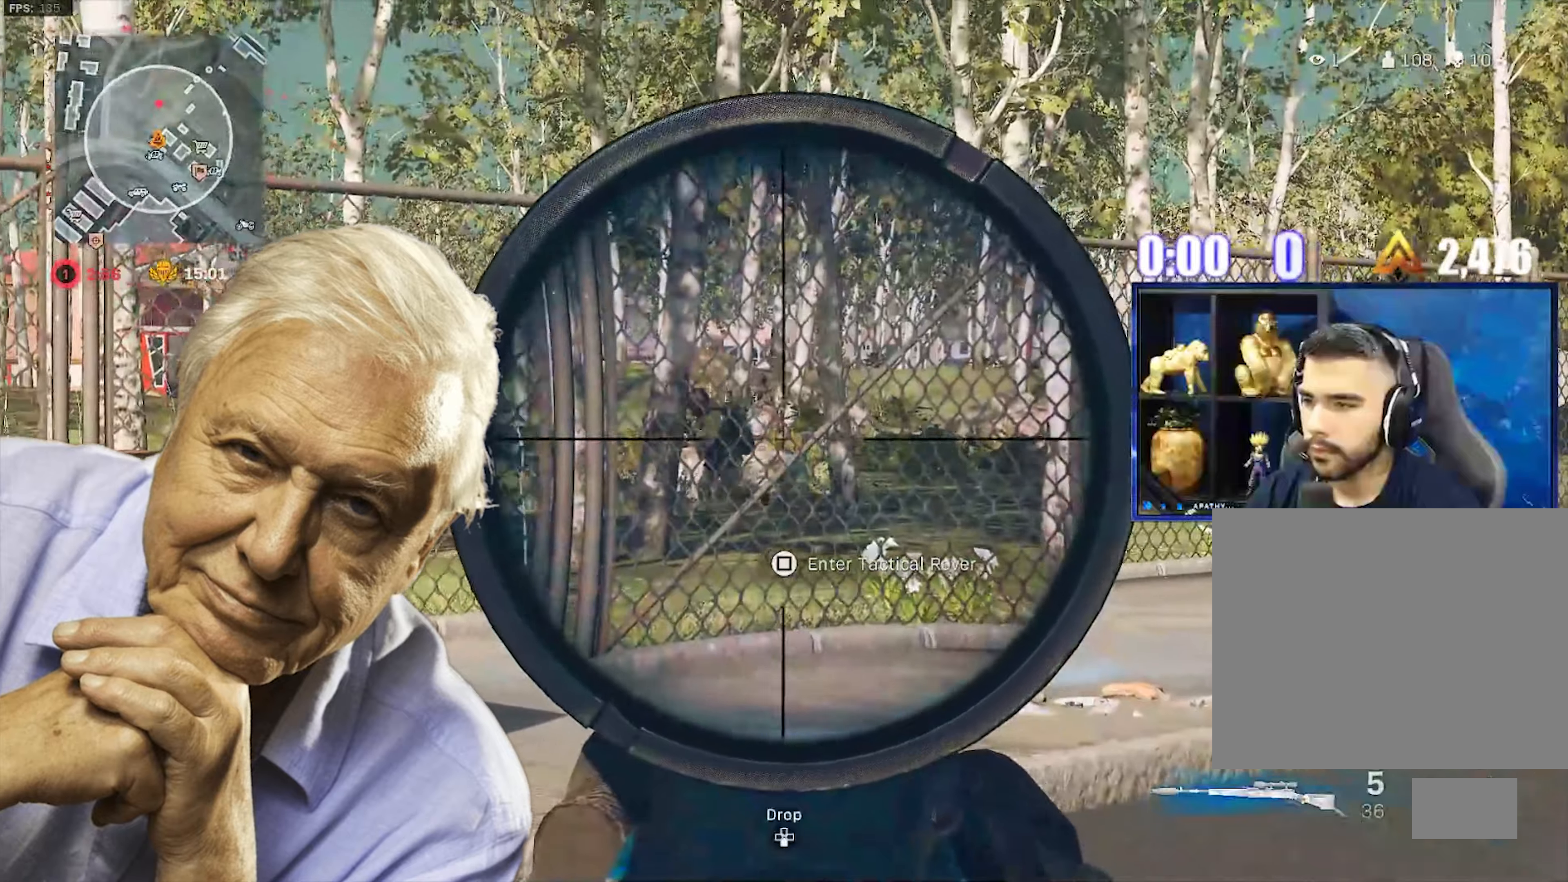
{"buttons": ["L1", "L3"], "left_stick": "down-left", "right_stick": "left", "events": [[267, "left_stick", "down-left"]]}